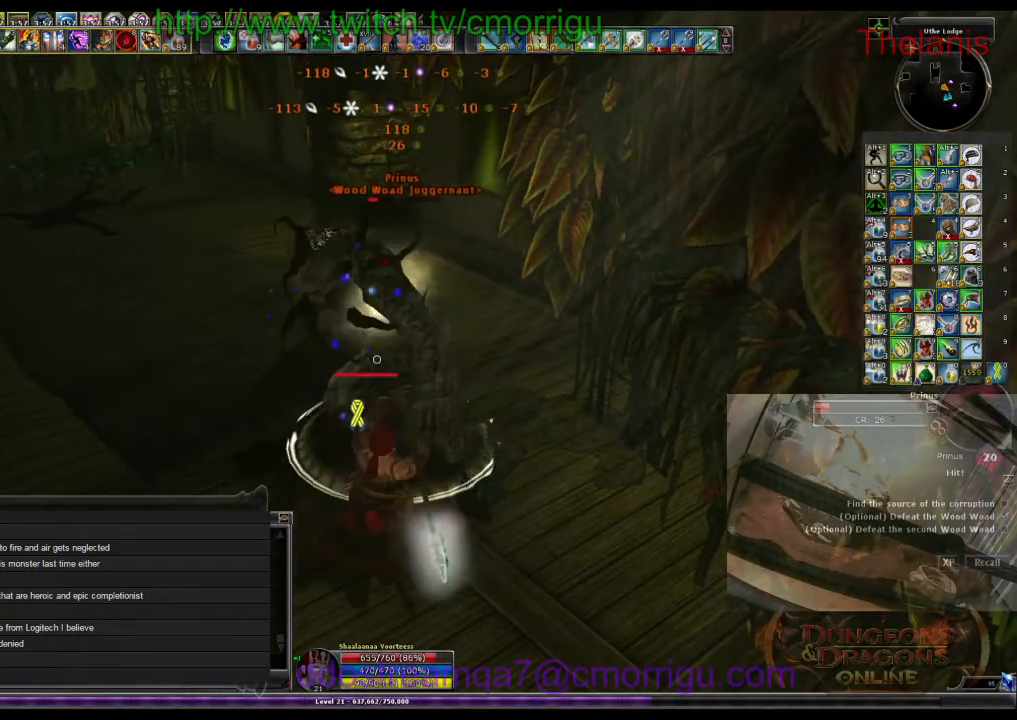
Gameplay with keyboard; each line is a JSON object with the keys held at the frame after it. "events" lists presses ("down") and releases ("up") of ".", "/", "0", "1", "2", "3", "4", "5", "6", "7", "8", "9", "a", "b", "backslash", "backspace", "c", "caps_lock", "comma", "ctrl_l", "ctrl_r", "d", "e", "equals", "escape", "f", "f1", "f10", "f11", "f12", "f2", "f3", "f4", "f5", "f6", "f7", "f8", "f9", "g", "h", "i", "j", "k", "l", "lbracket", "m", "minus", "n", "o", "p", "q", "quote", "r", "rbracket", "return", "s", "semicolon", "shift_l", "shift_r", "space", "t", "tab", "tilde", "u", "v", "w", "x", "y" and "z" between this image and that frame as [ms after this image, input, new state], when the widget could be followed in between. No other keys are recorded. Mouse input is not recorded.
{"keys": [], "events": [[67, "1", "down"], [200, "1", "up"]]}
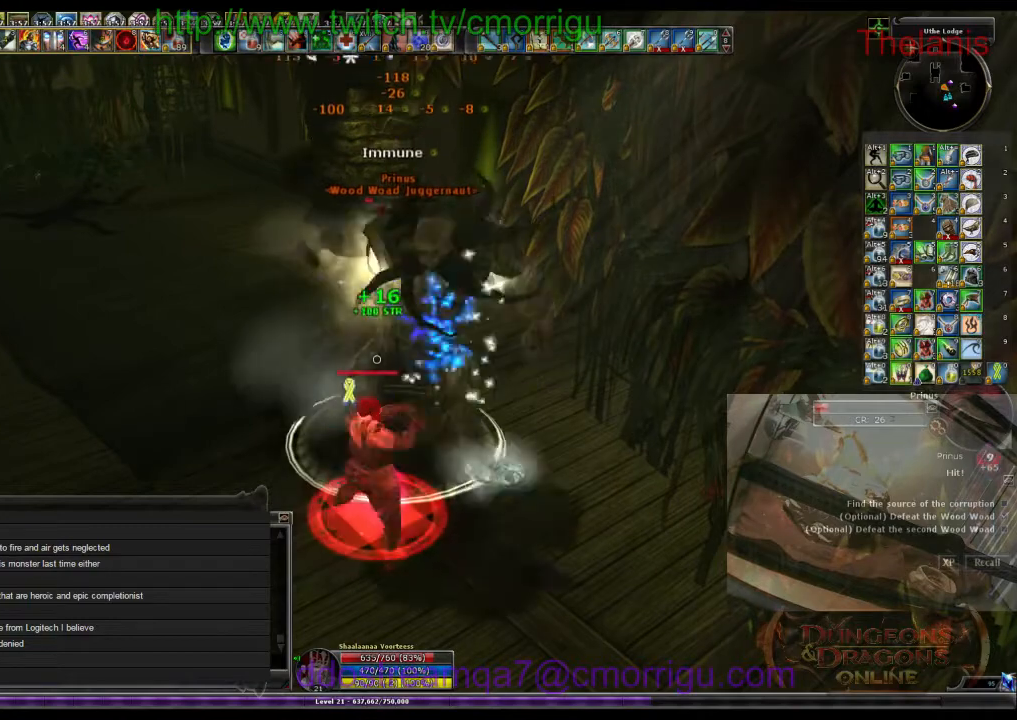
{"keys": [], "events": [[67, "2", "down"], [233, "2", "up"]]}
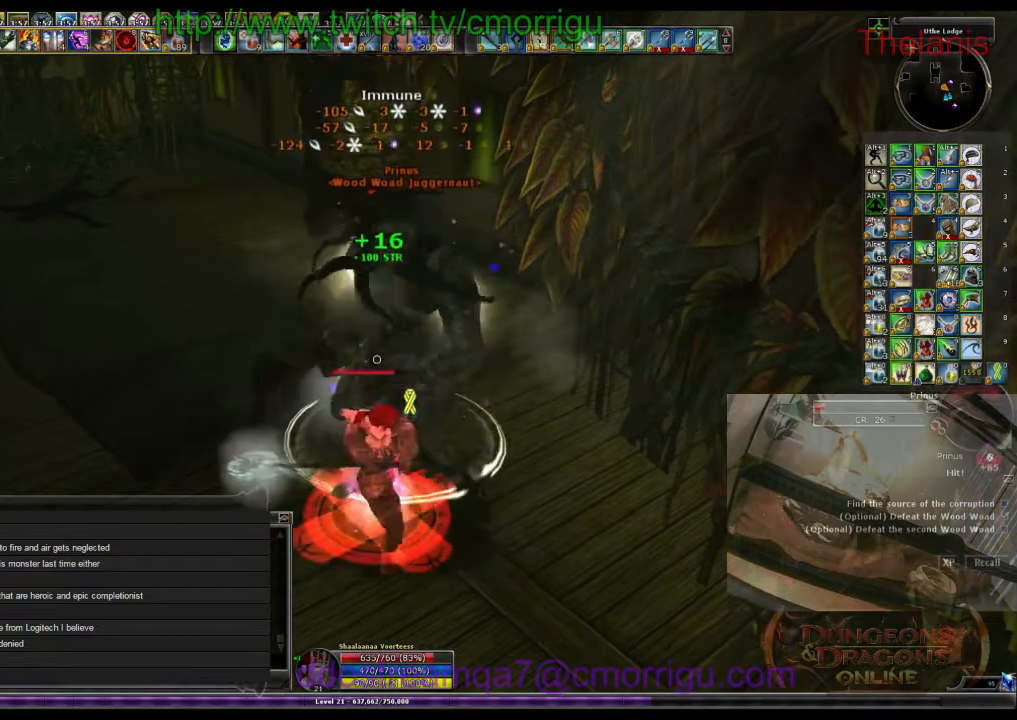
{"keys": [], "events": []}
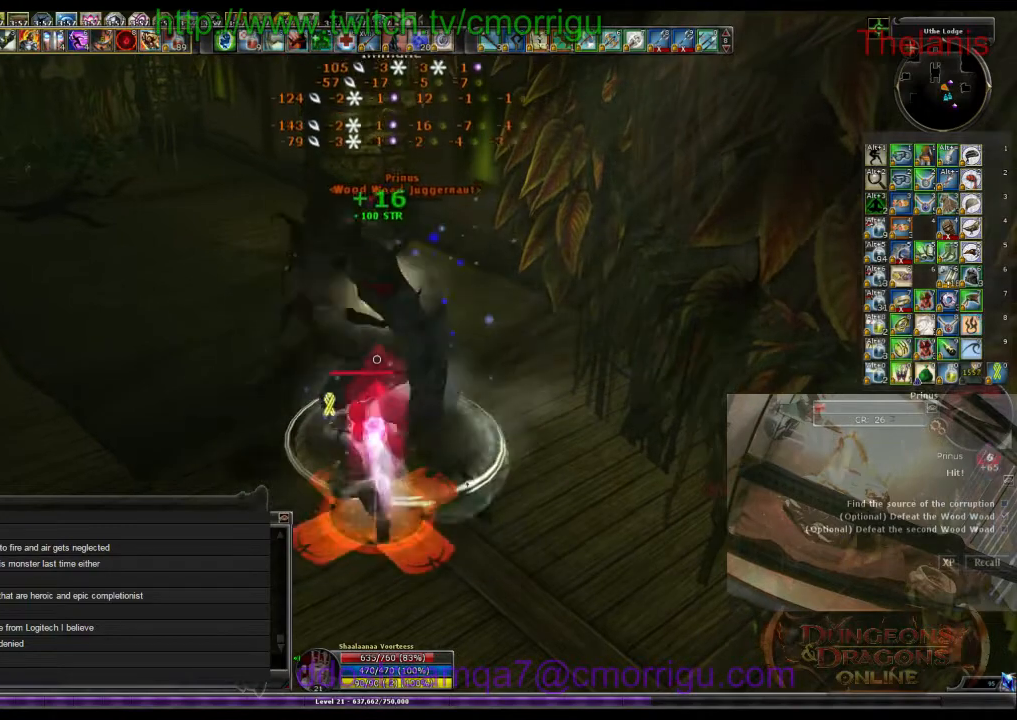
{"keys": [], "events": []}
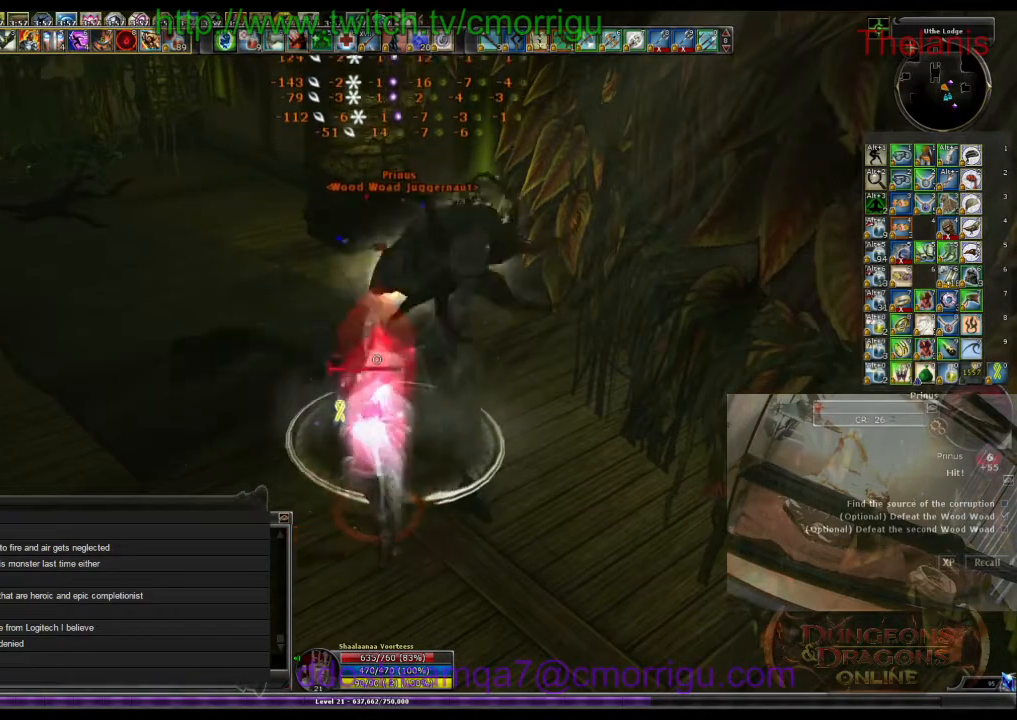
{"keys": [], "events": []}
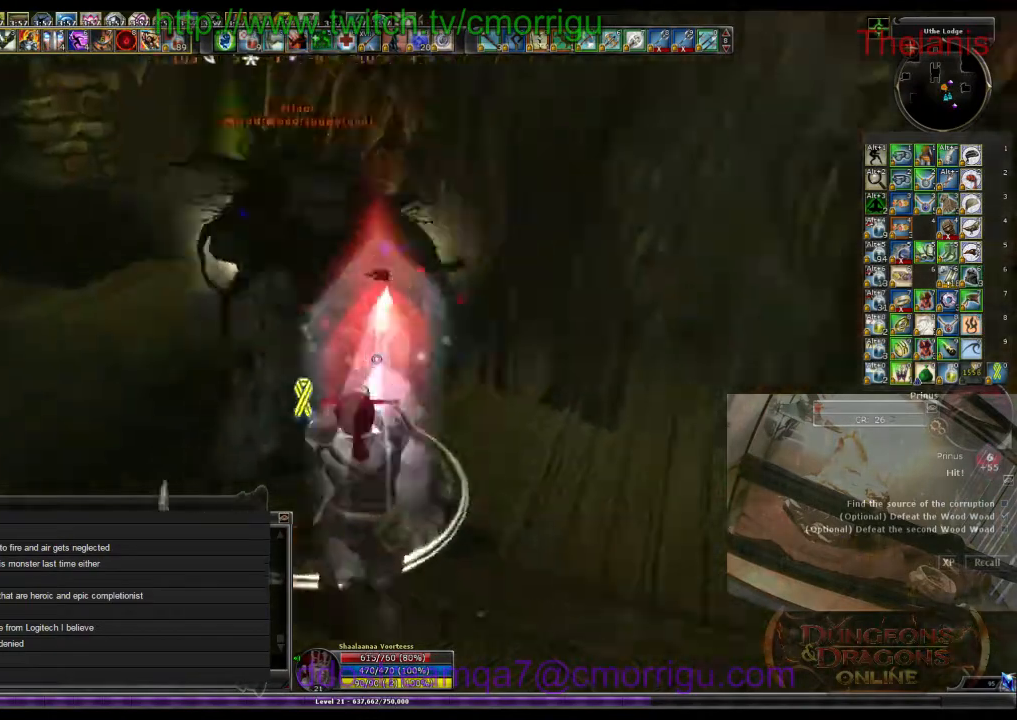
{"keys": [], "events": []}
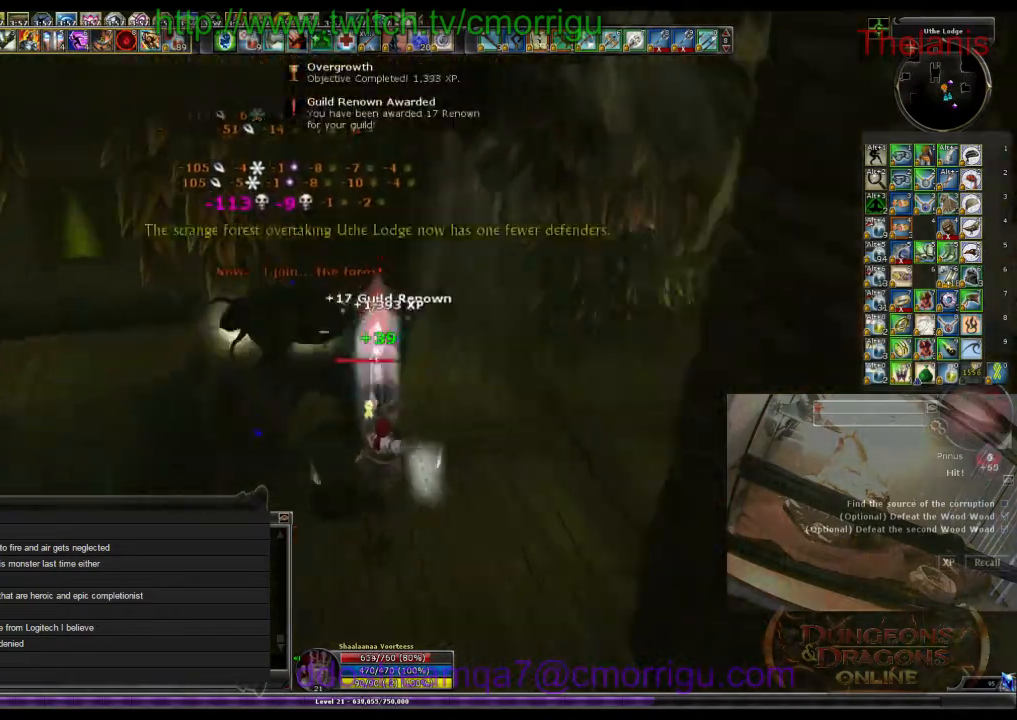
{"keys": ["w"], "events": [[100, "d", "down"], [300, "w", "down"], [433, "d", "up"]]}
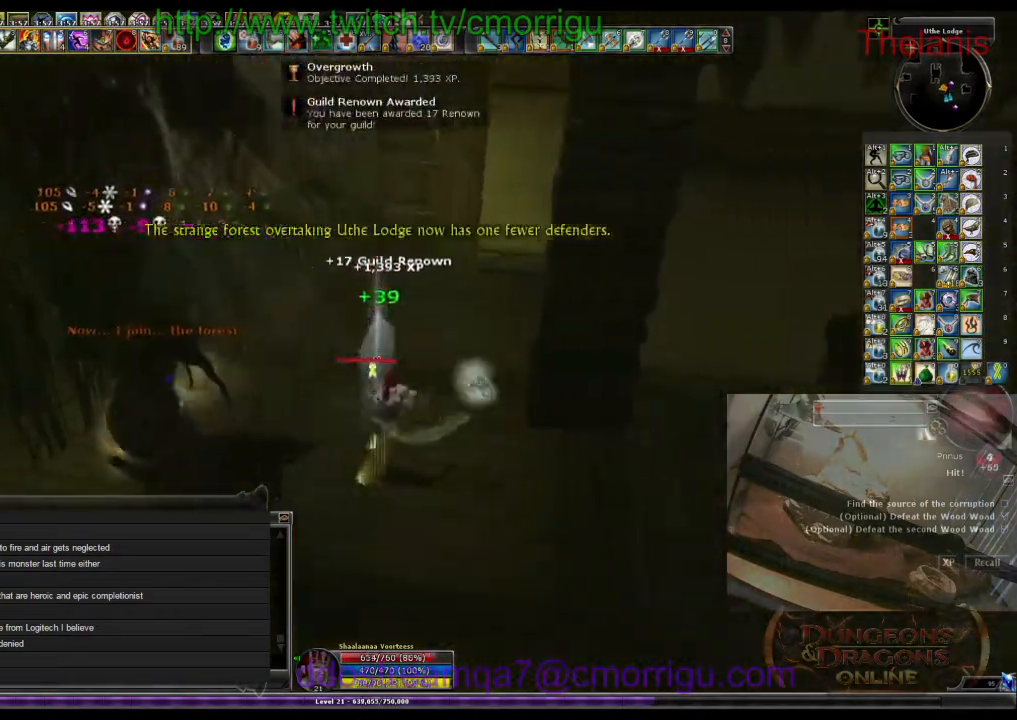
{"keys": [], "events": [[267, "w", "up"]]}
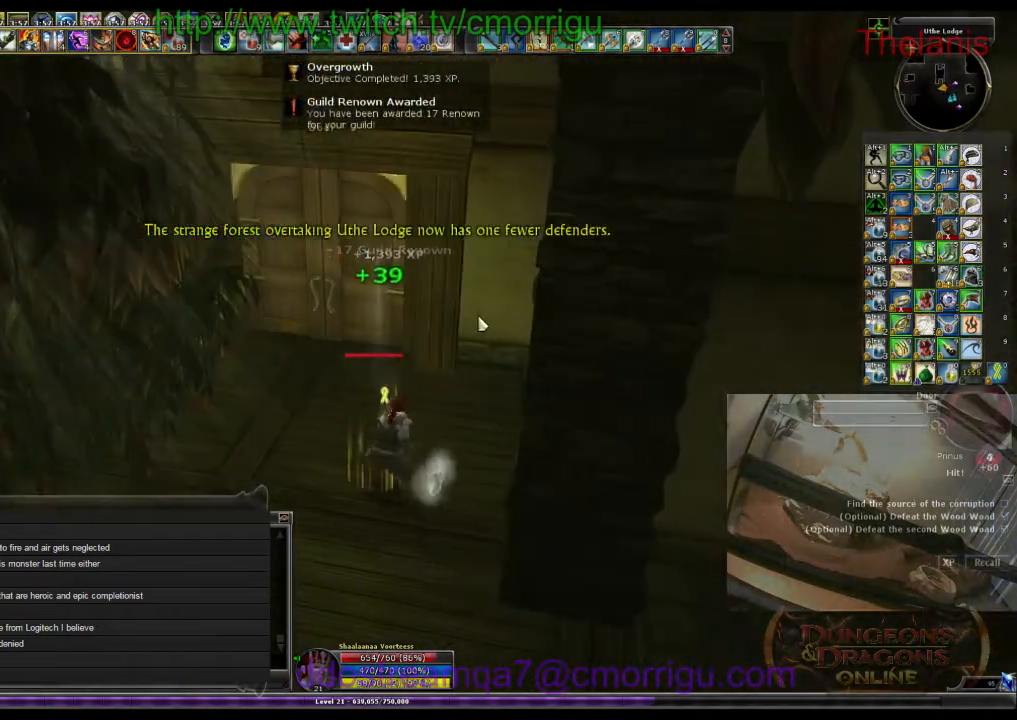
{"keys": [], "events": []}
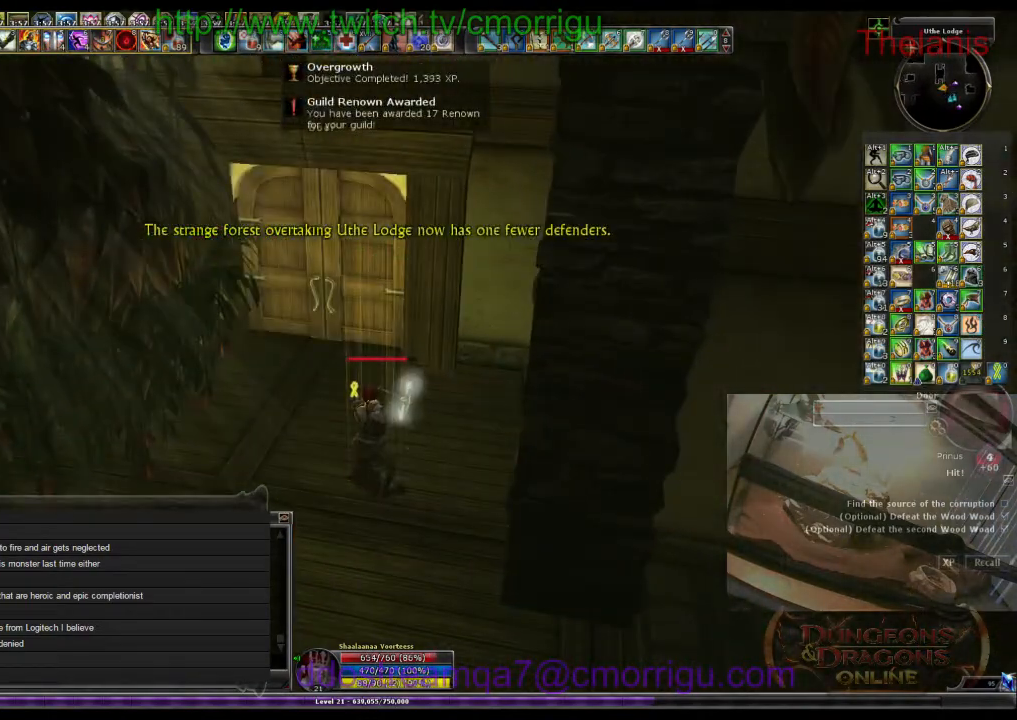
{"keys": [], "events": []}
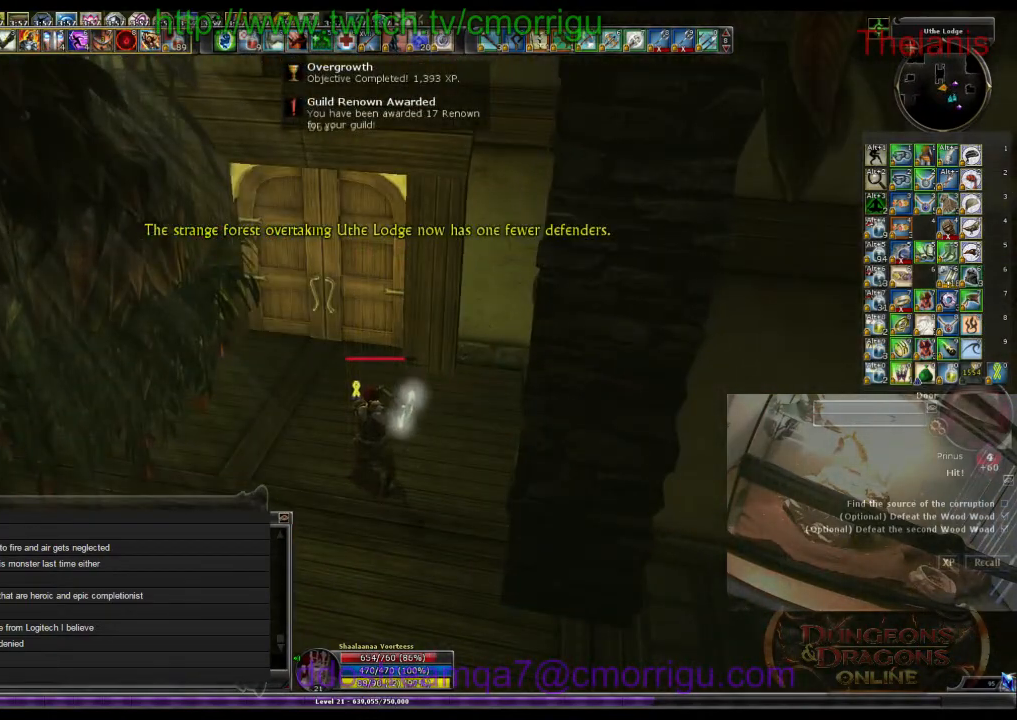
{"keys": [], "events": []}
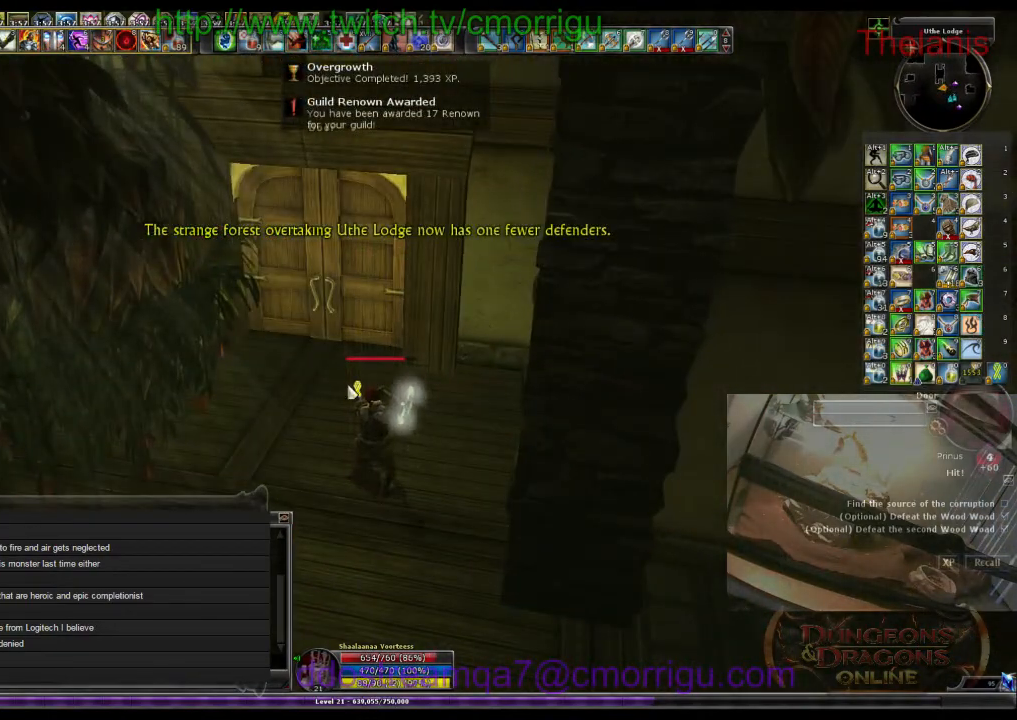
{"keys": [], "events": []}
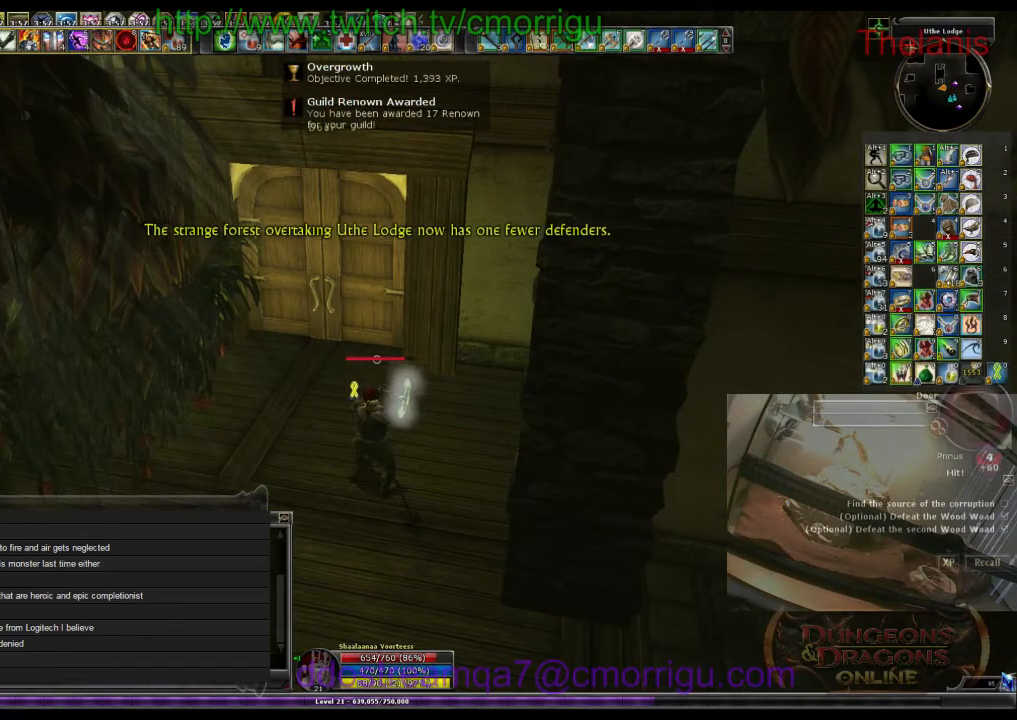
{"keys": ["w"], "events": [[100, "w", "down"], [200, "a", "down"], [400, "a", "up"]]}
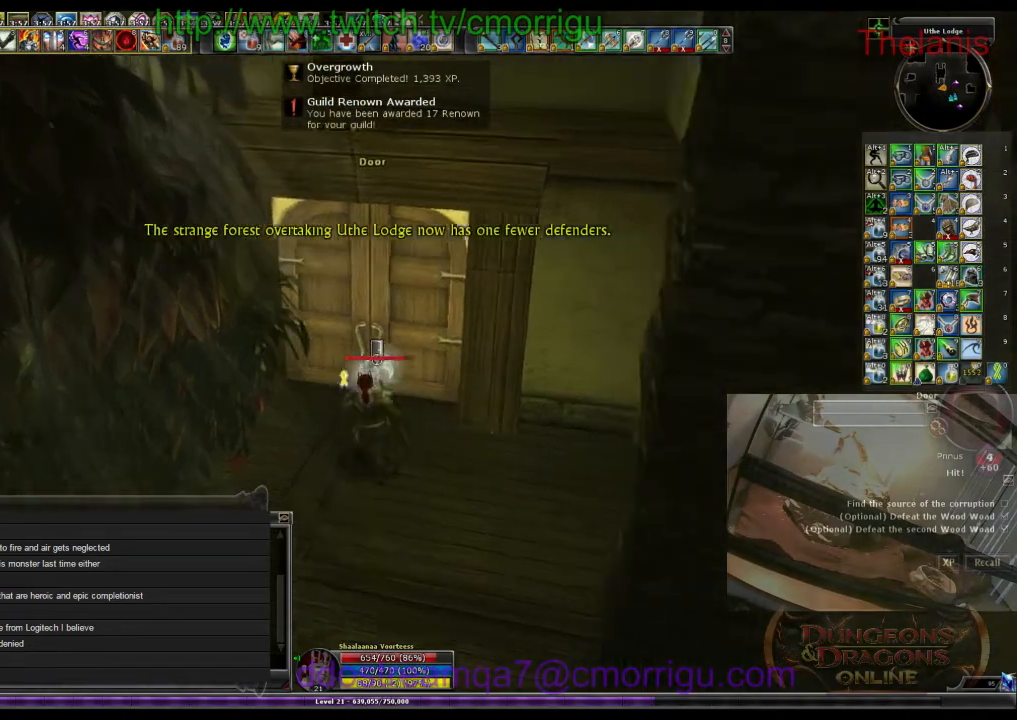
{"keys": [], "events": [[200, "w", "up"]]}
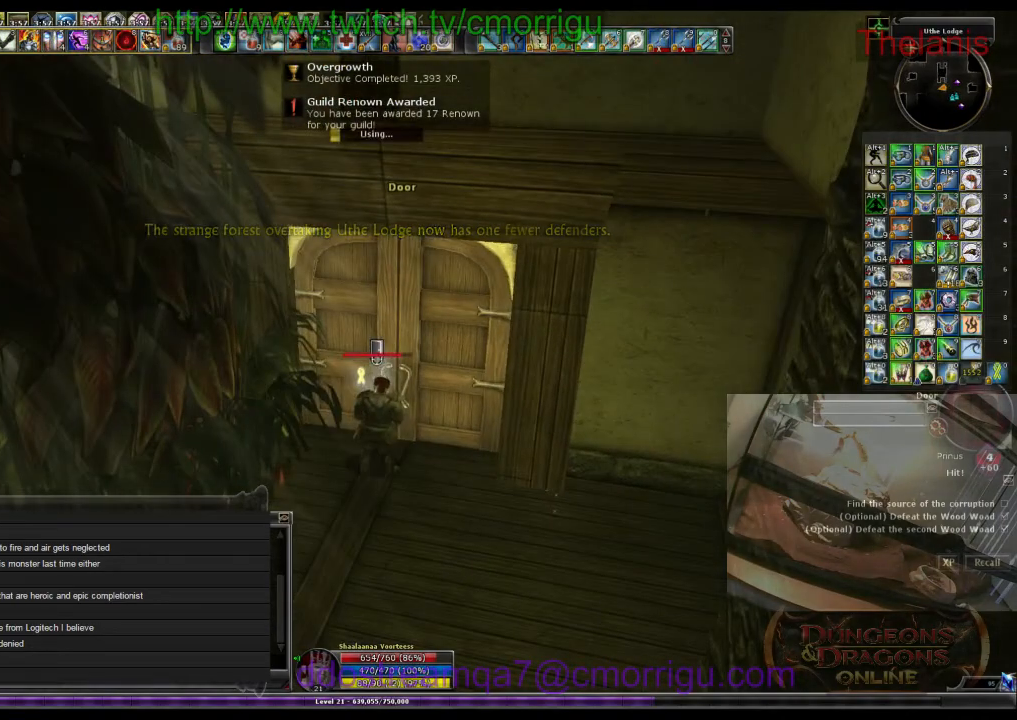
{"keys": [], "events": []}
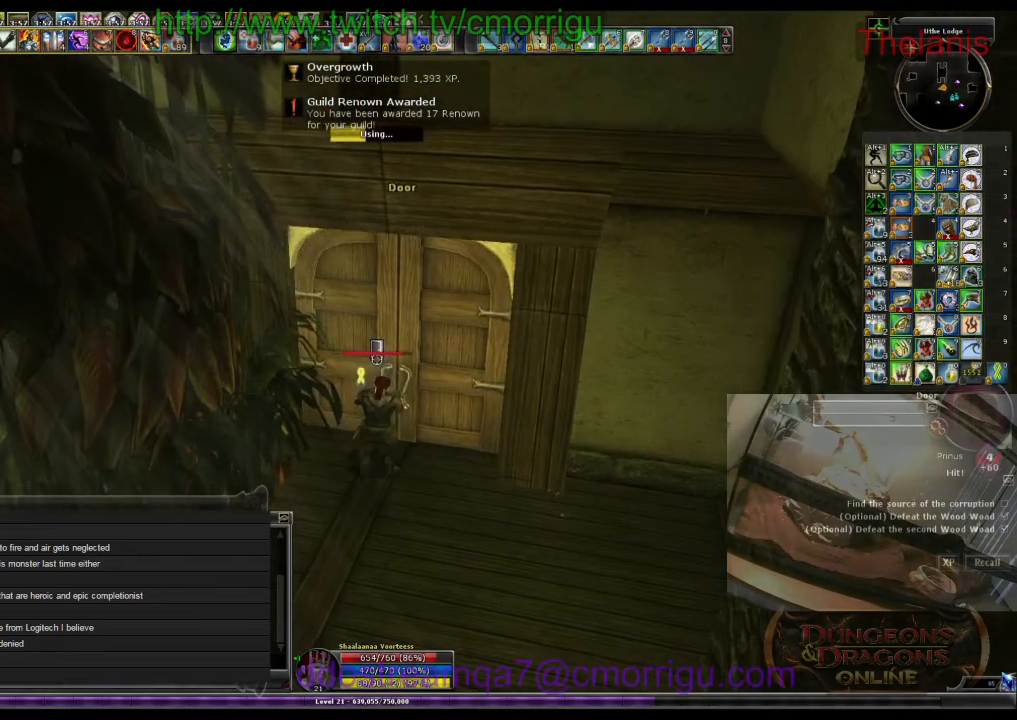
{"keys": [], "events": []}
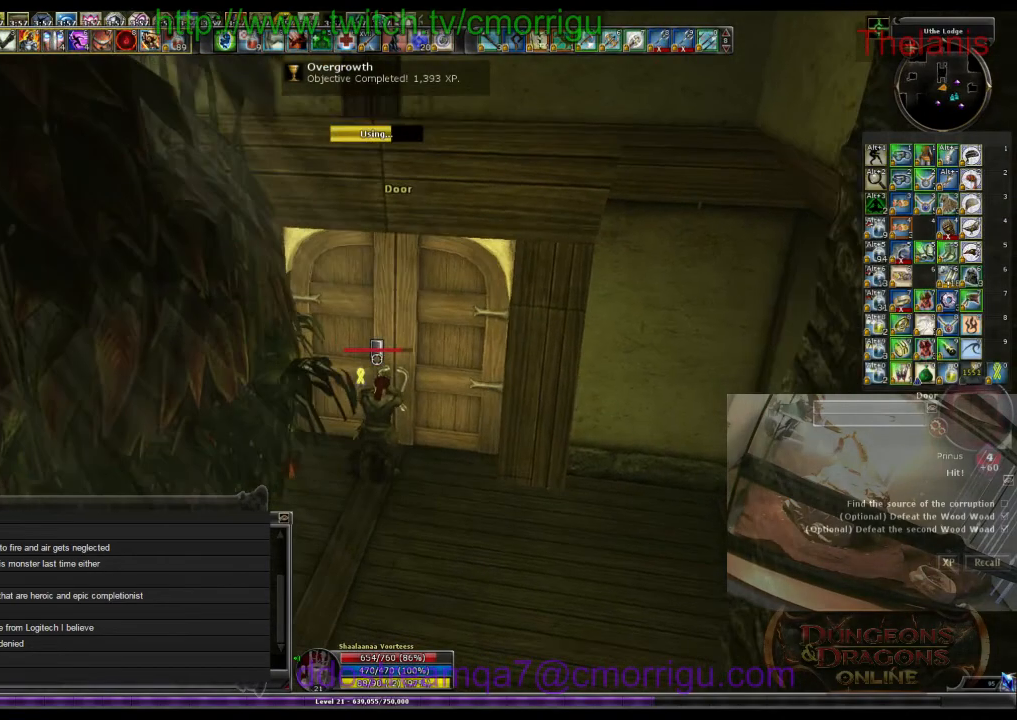
{"keys": [], "events": []}
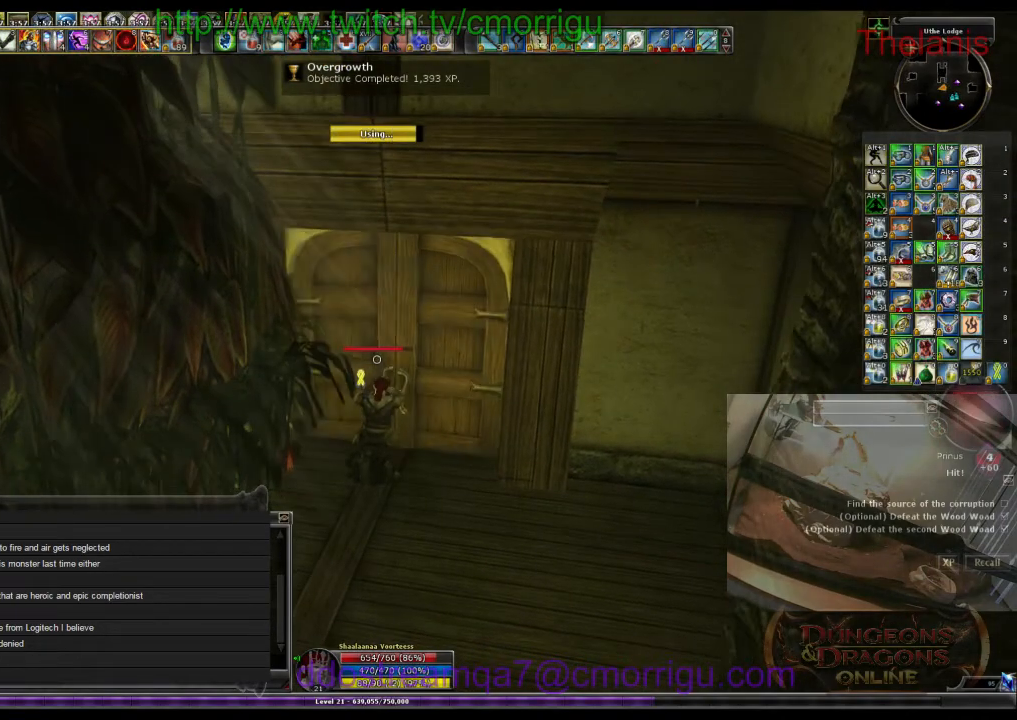
{"keys": ["w"], "events": [[267, "d", "down"], [333, "w", "down"], [467, "d", "up"]]}
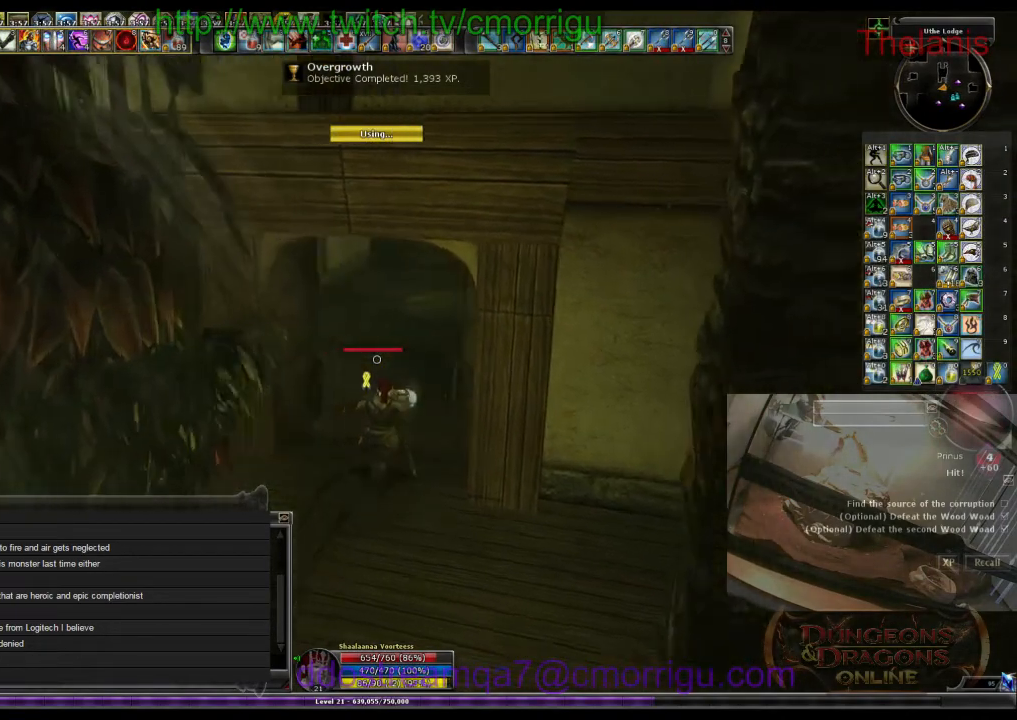
{"keys": ["w"], "events": []}
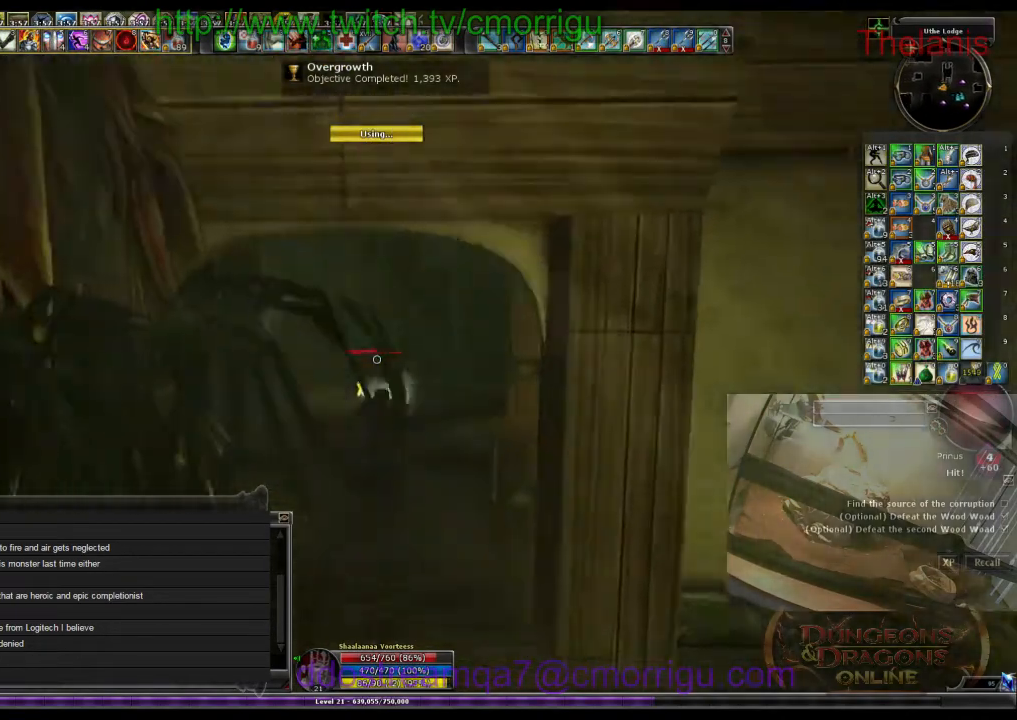
{"keys": ["w"], "events": []}
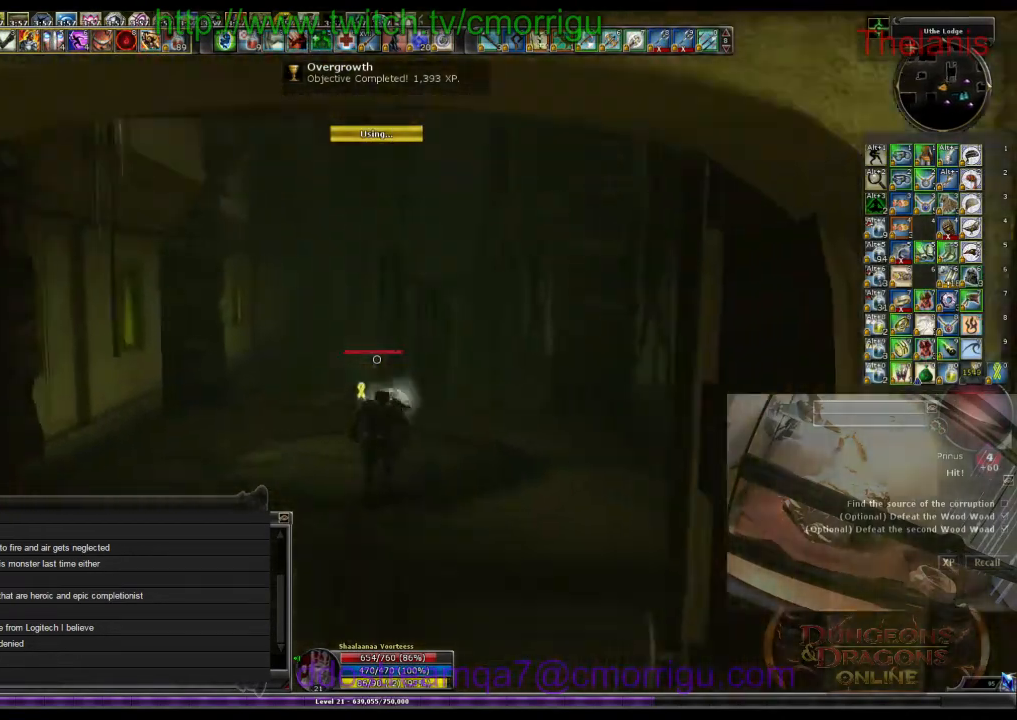
{"keys": ["w"], "events": []}
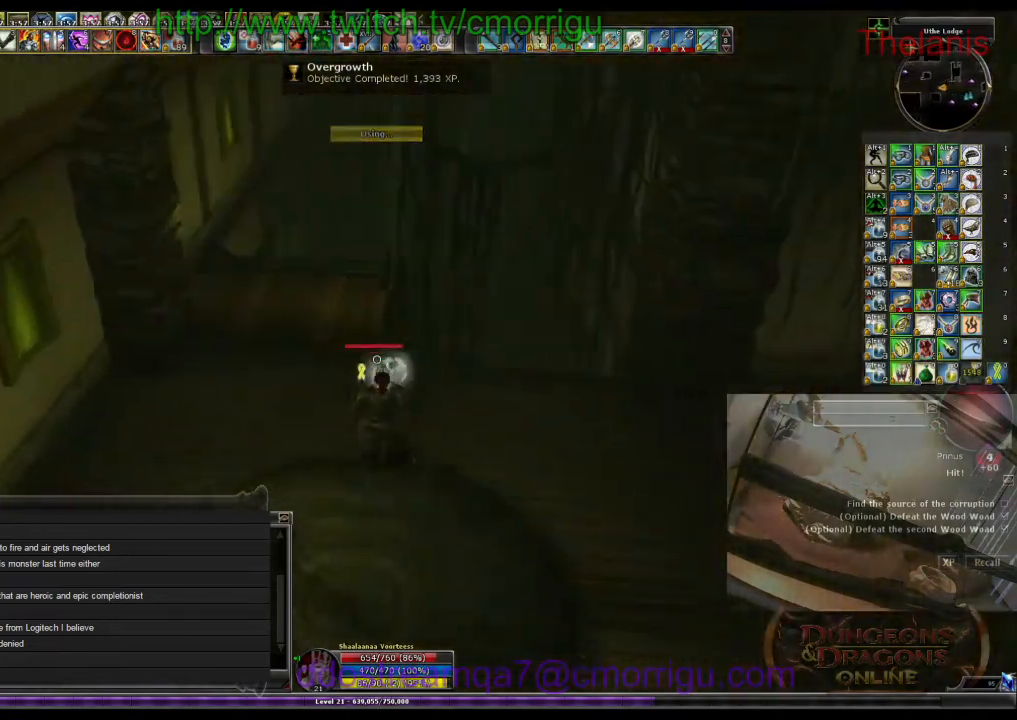
{"keys": ["w"], "events": []}
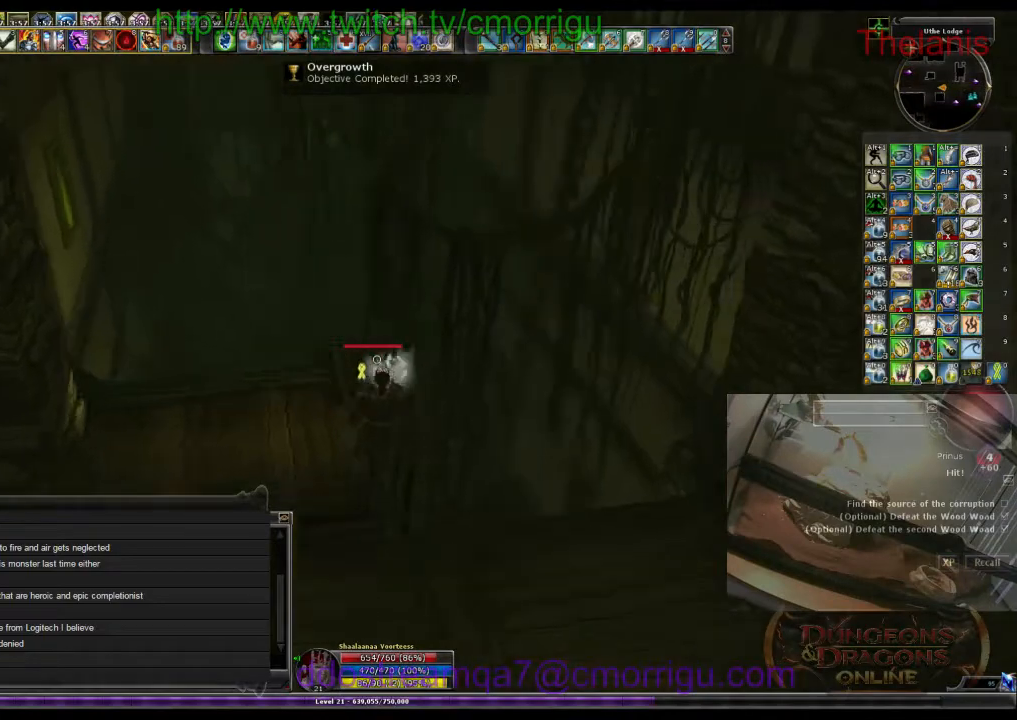
{"keys": ["w"], "events": []}
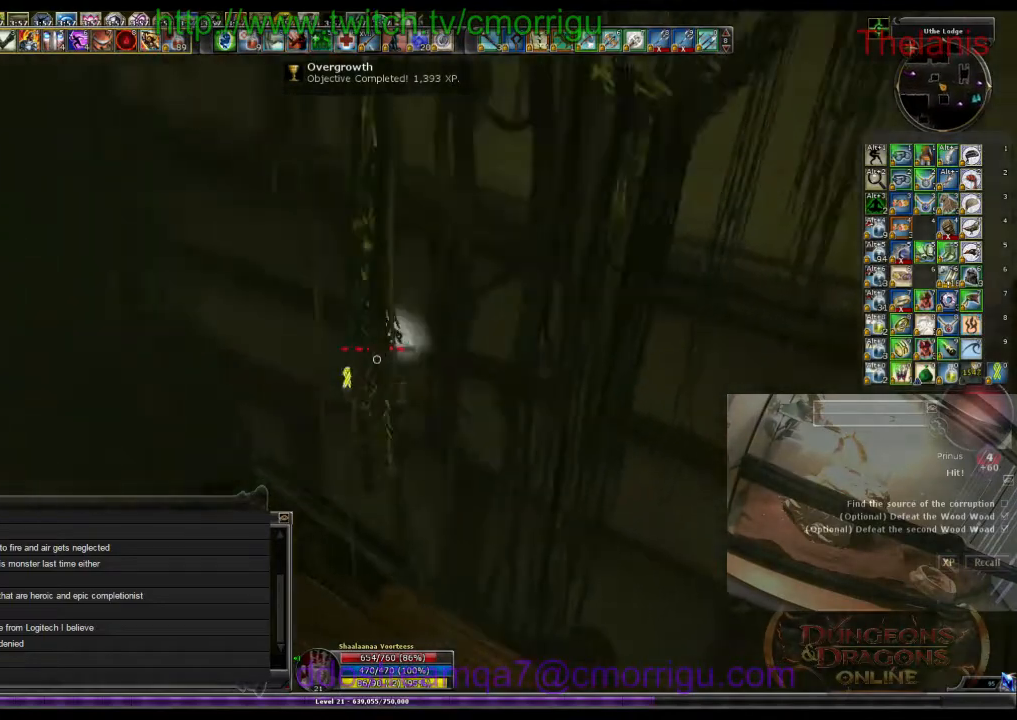
{"keys": ["w"], "events": []}
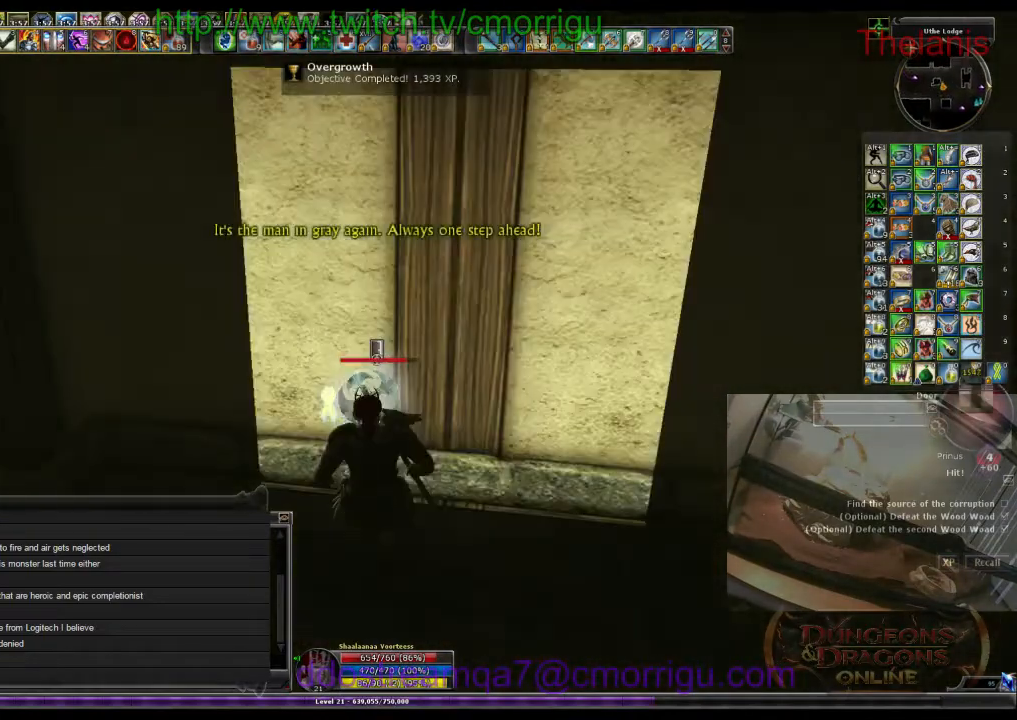
{"keys": [], "events": [[67, "w", "up"]]}
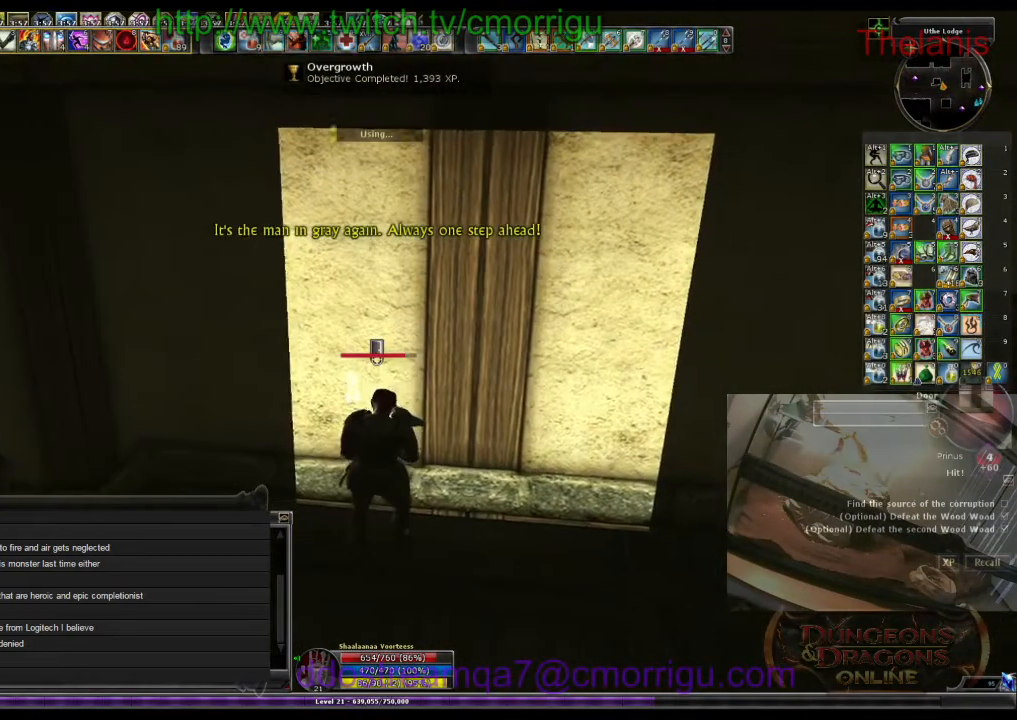
{"keys": [], "events": []}
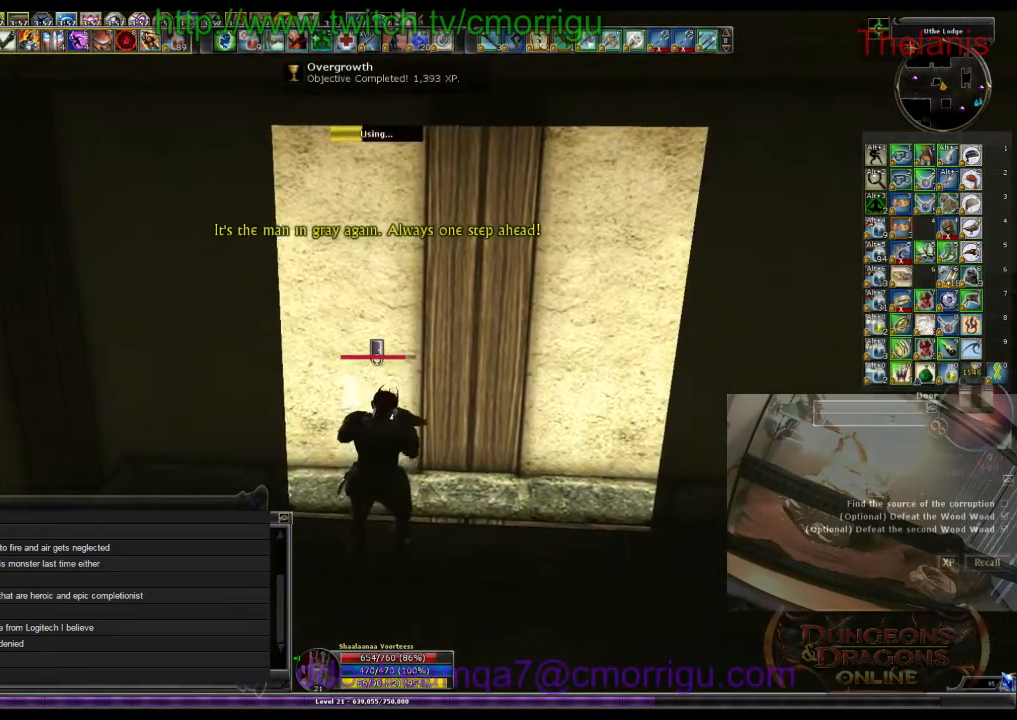
{"keys": [], "events": []}
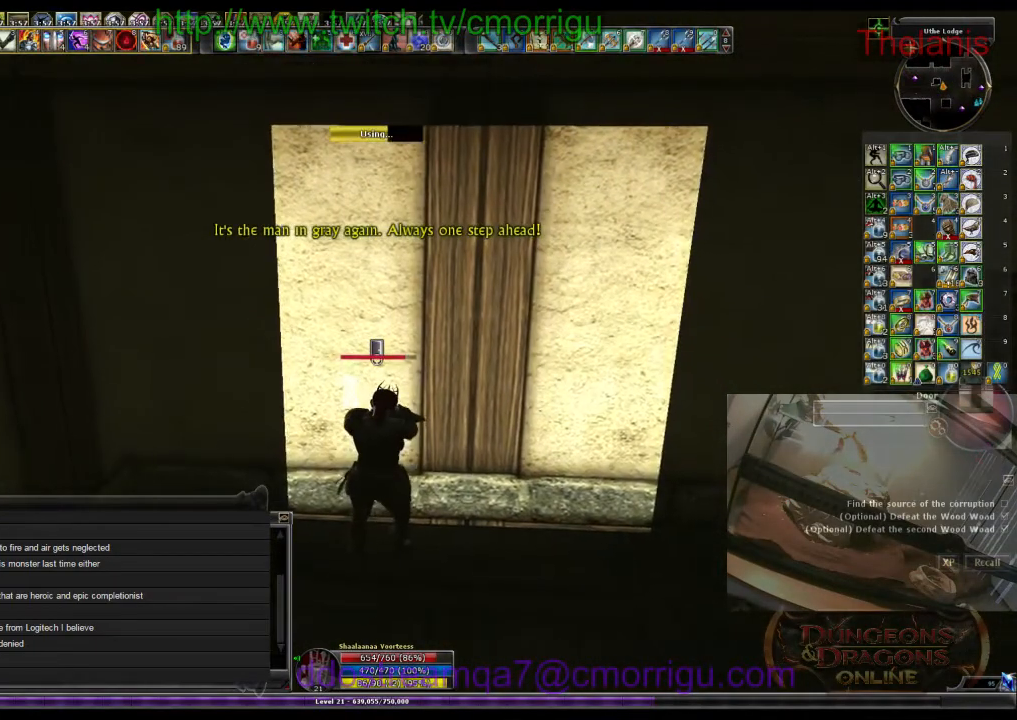
{"keys": [], "events": []}
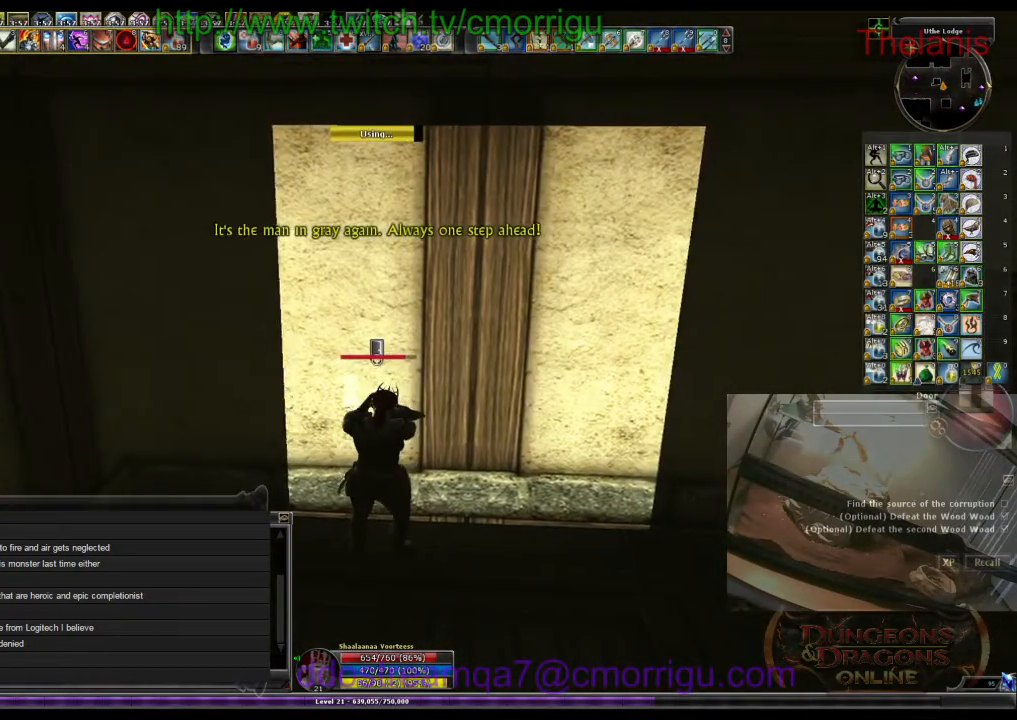
{"keys": [], "events": []}
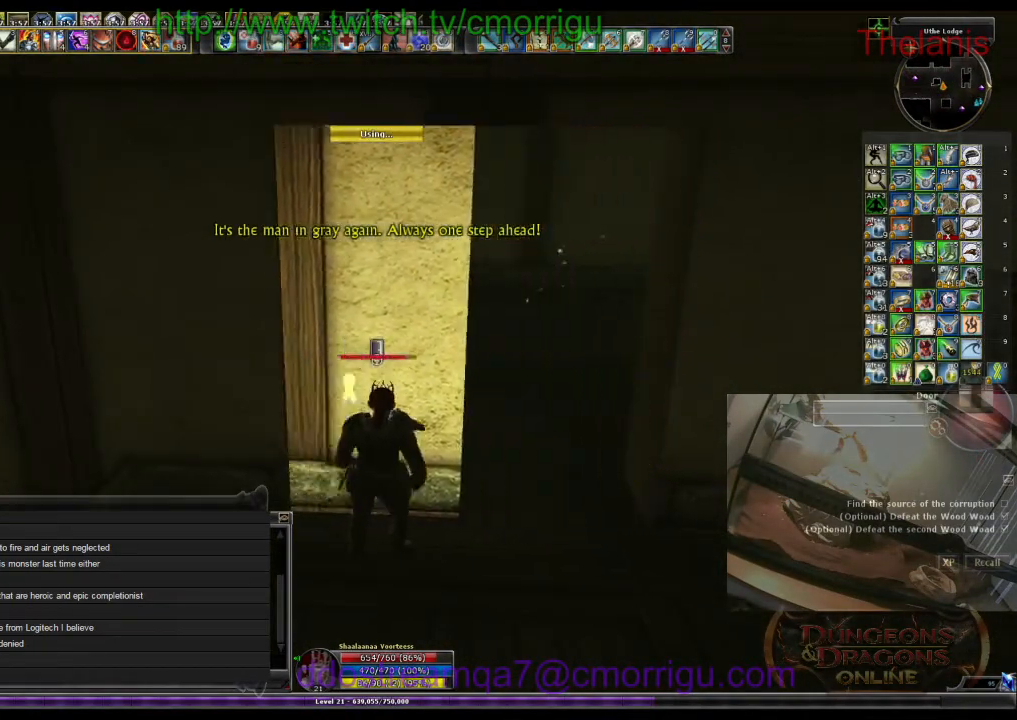
{"keys": ["w"], "events": [[33, "d", "down"], [100, "w", "down"], [267, "d", "up"]]}